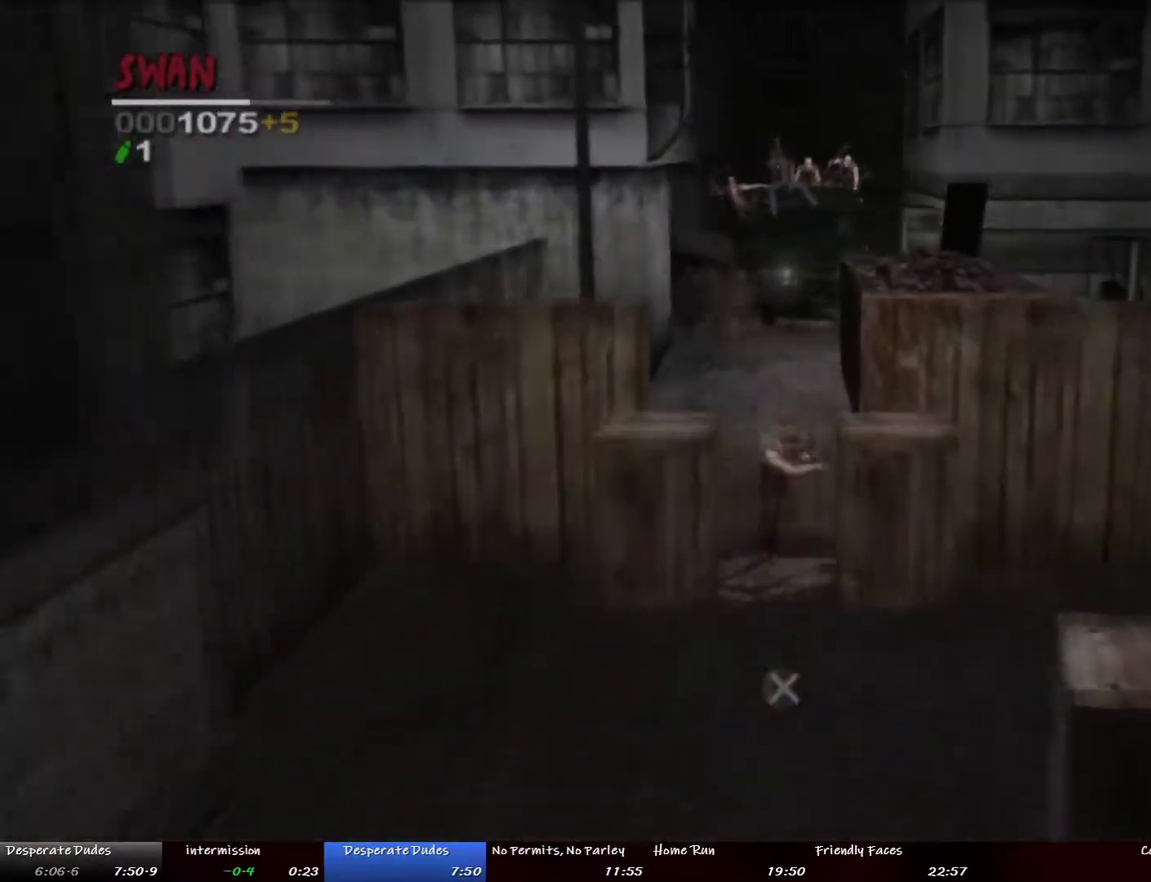
Gameplay with a controller (PlayStation layout); each line is a JSON object with the inputs held at the frame after it. "events" lists button and stick changes between this image and that frame as [ms after this image, input, new state], when the widget could be followed in between. This overlay highlights the sticks when they move; stick clicks (L3 R3) are not distinguishable. Not read: DPAD_DOWN L3 R3.
{"buttons": ["L2"], "left_stick": "down", "right_stick": "center", "events": []}
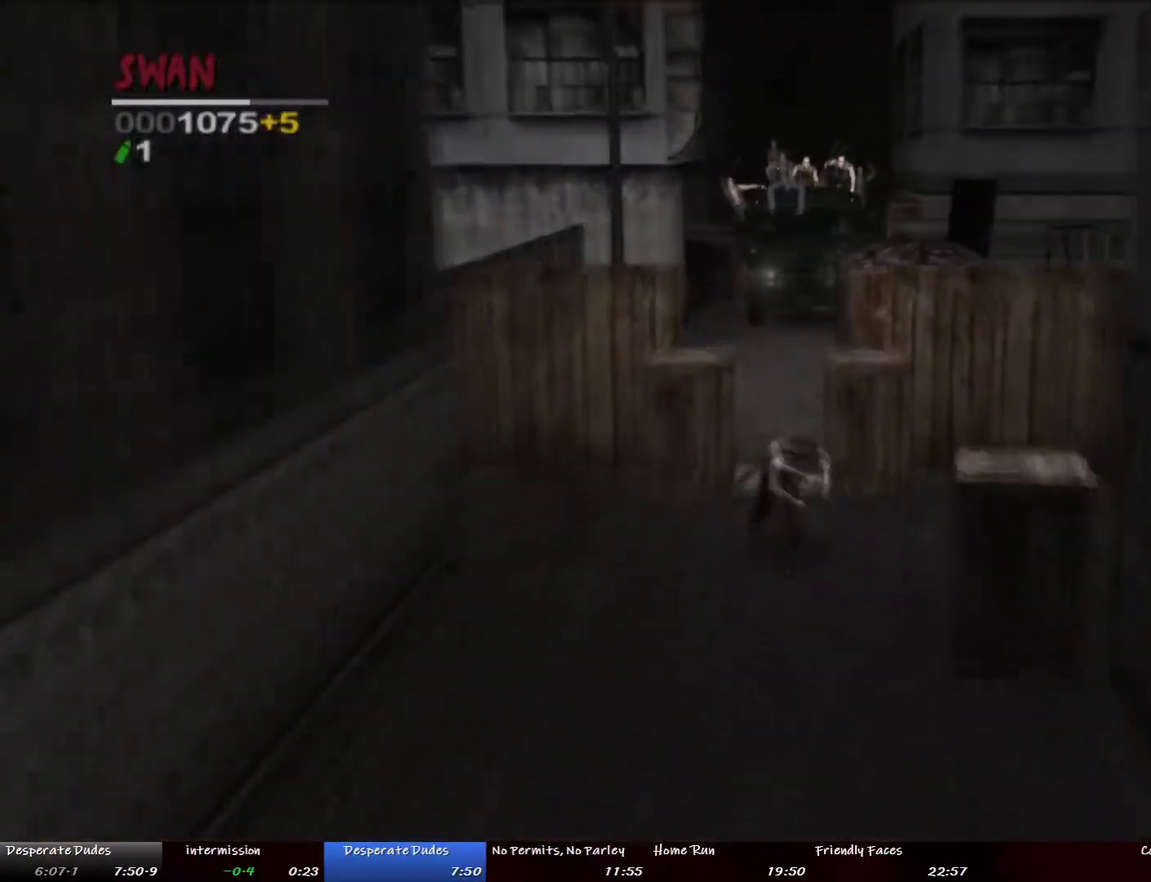
{"buttons": ["L2"], "left_stick": "down", "right_stick": "center", "events": []}
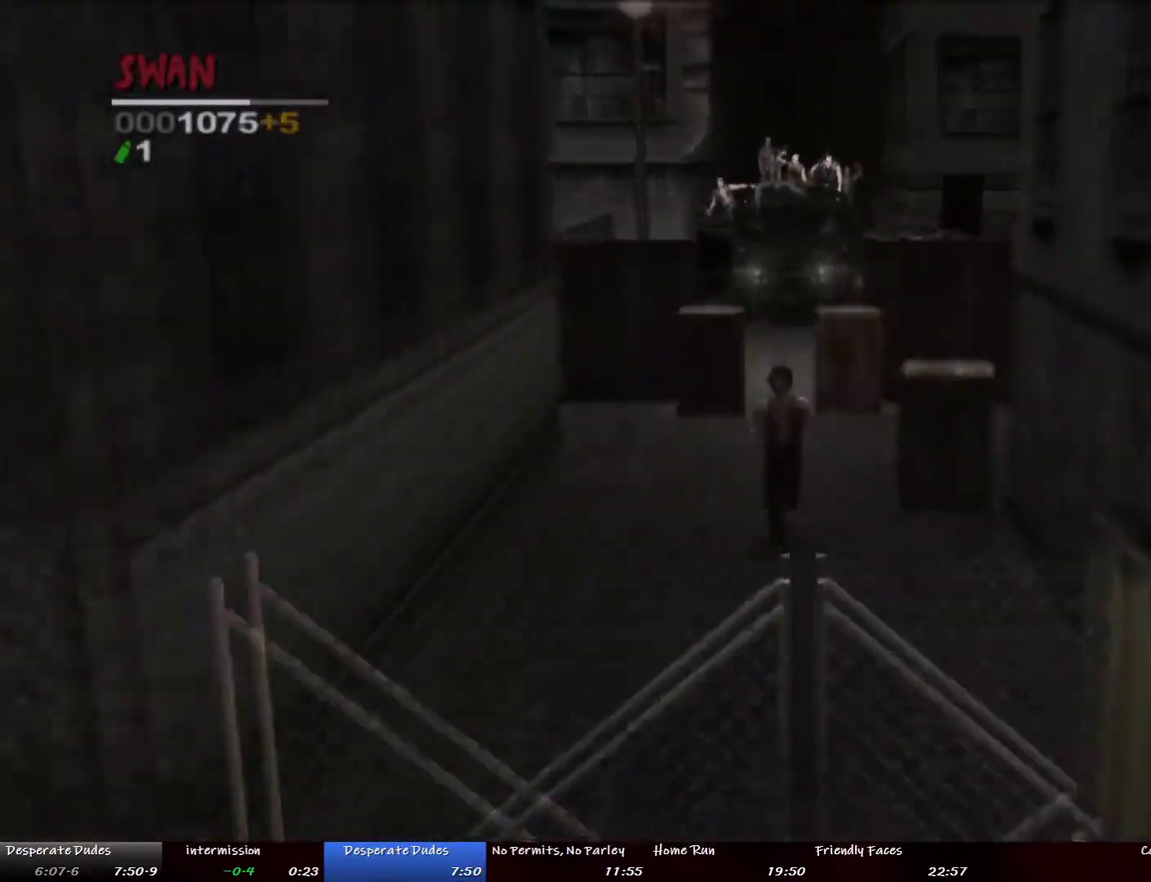
{"buttons": ["L2"], "left_stick": "down", "right_stick": "center", "events": [[234, "TRIANGLE", "down"], [468, "TRIANGLE", "up"]]}
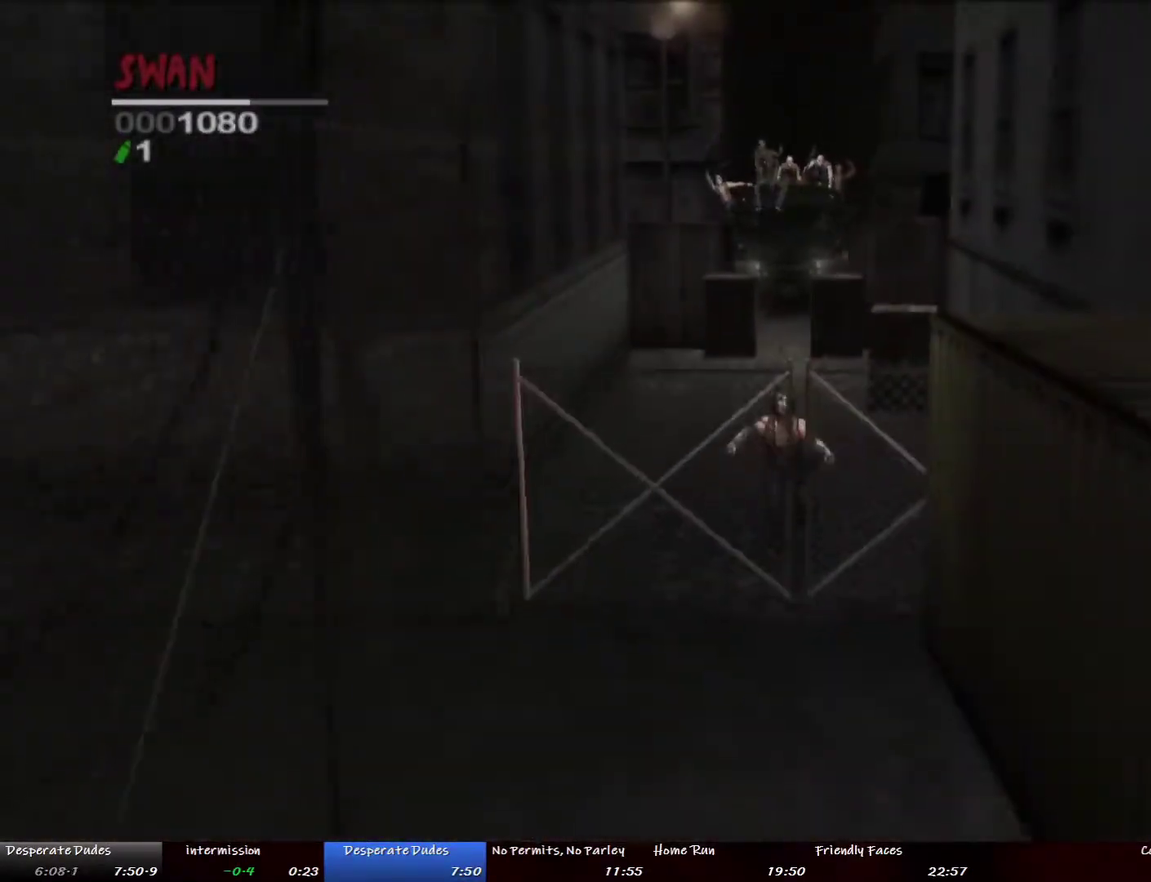
{"buttons": ["L2"], "left_stick": "down", "right_stick": "center", "events": []}
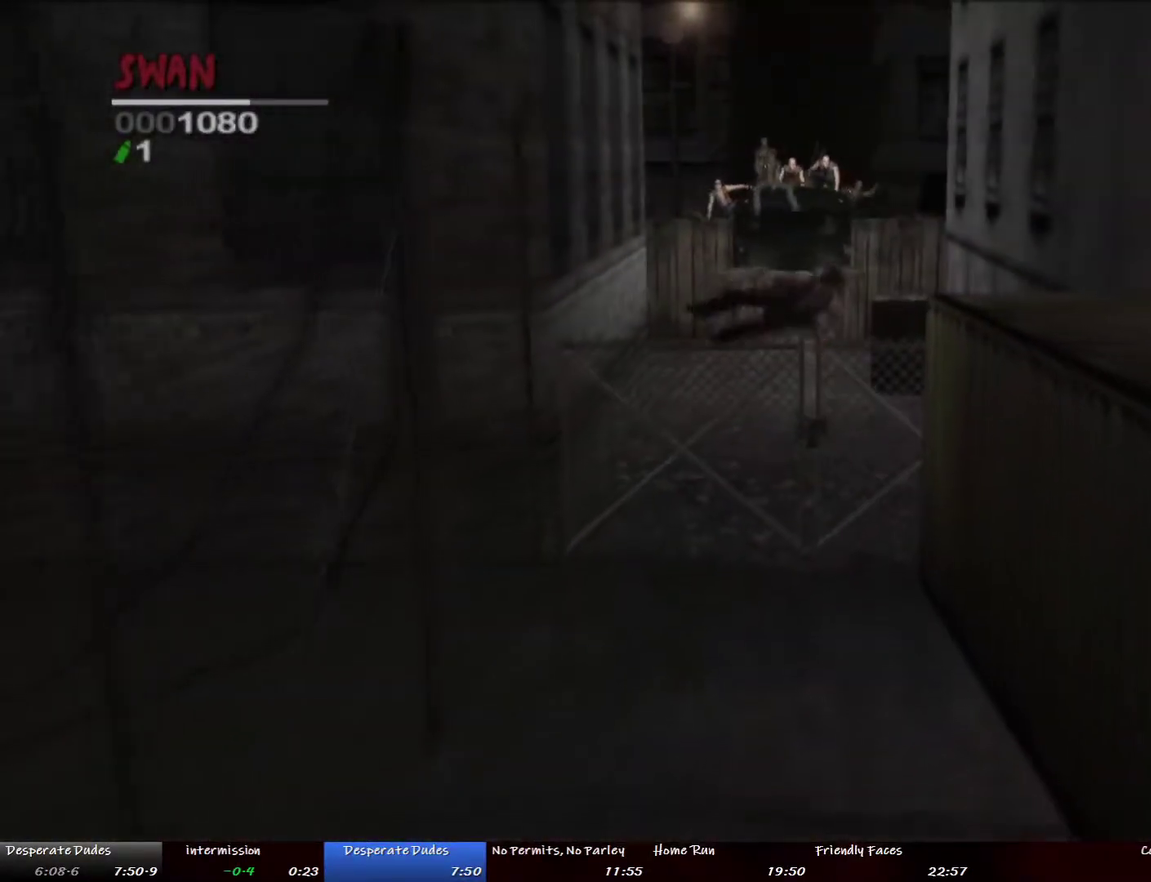
{"buttons": ["L2"], "left_stick": "down", "right_stick": "center", "events": []}
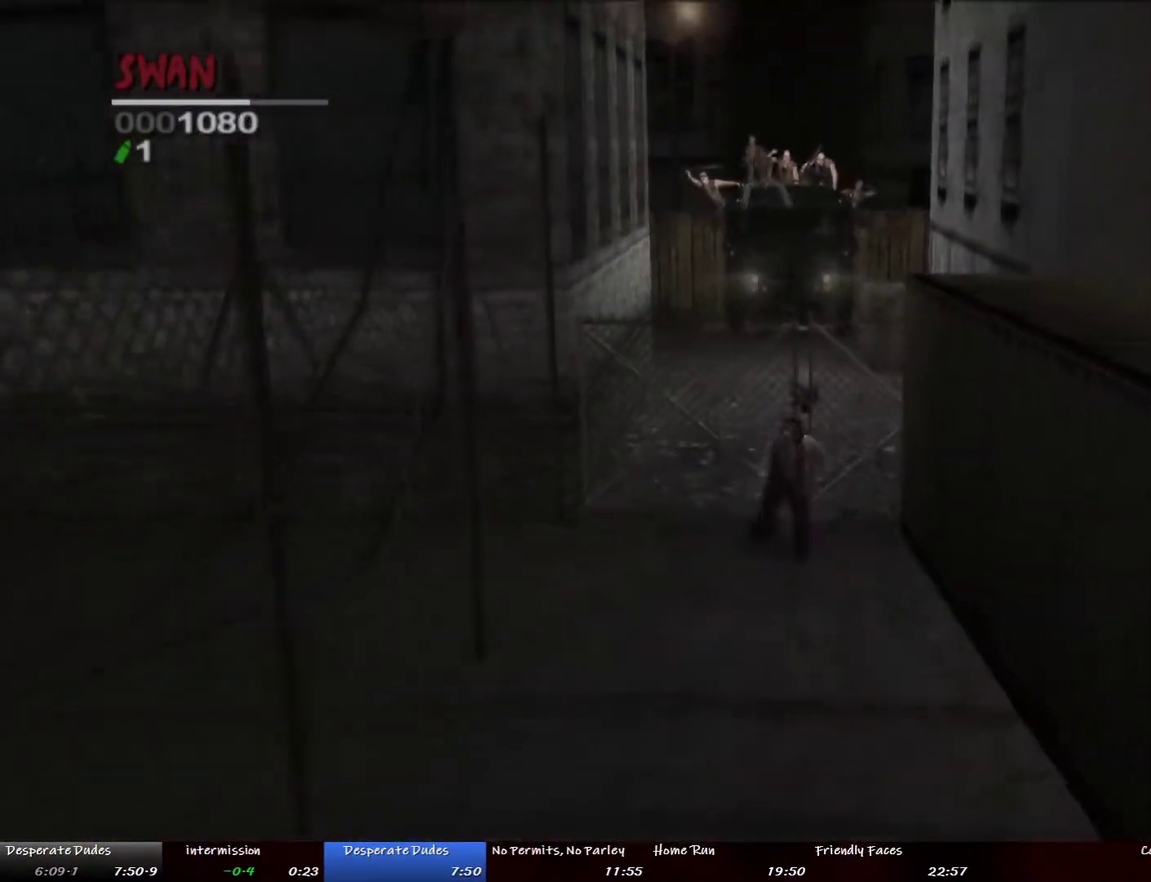
{"buttons": ["L2"], "left_stick": "down", "right_stick": "center", "events": []}
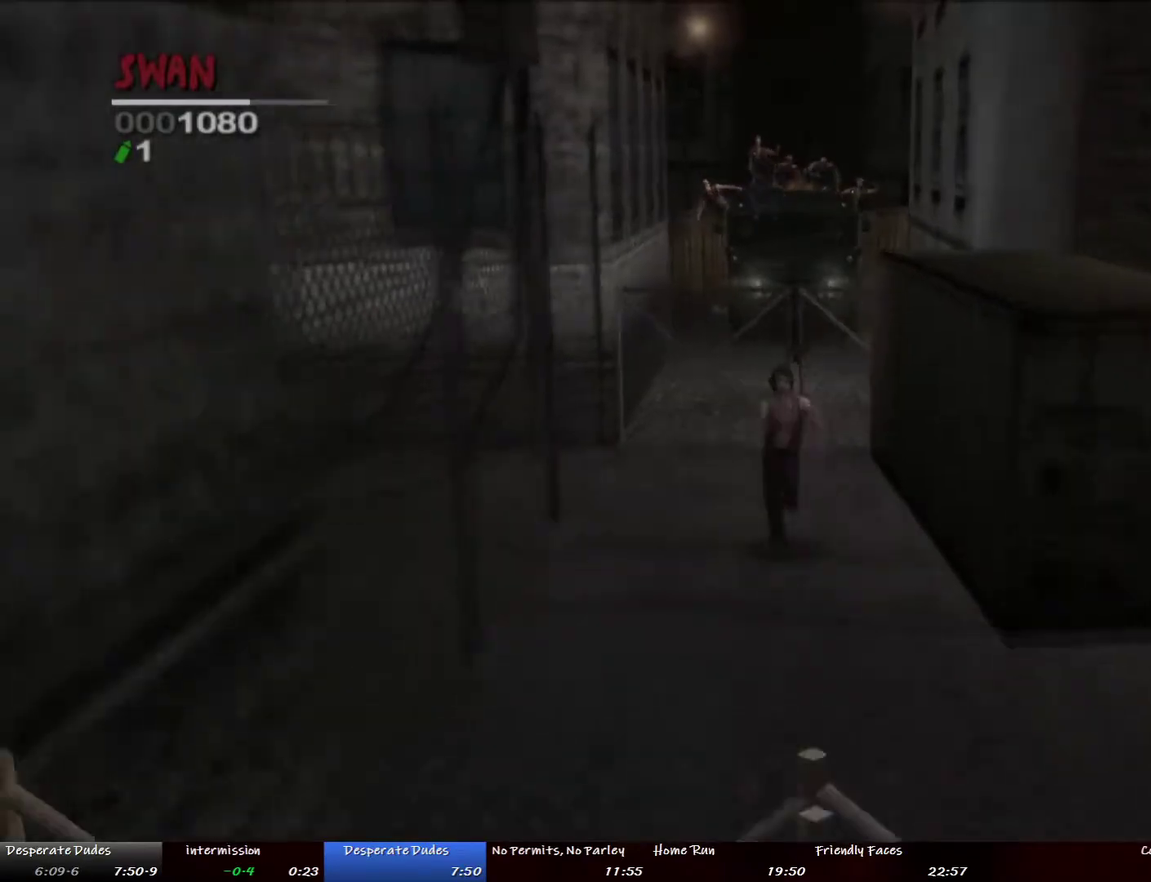
{"buttons": ["TRIANGLE", "L2"], "left_stick": "down", "right_stick": "center", "events": [[485, "TRIANGLE", "down"]]}
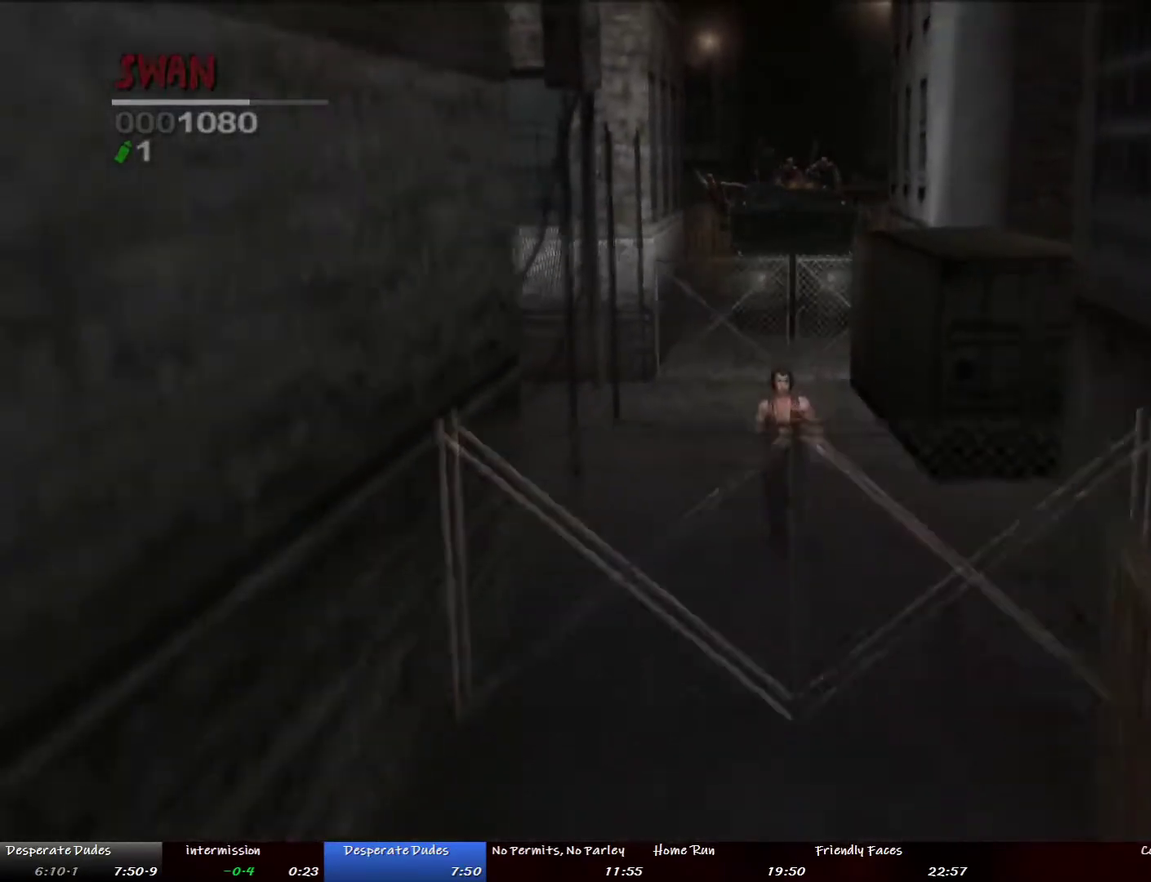
{"buttons": ["L2"], "left_stick": "down", "right_stick": "center"}
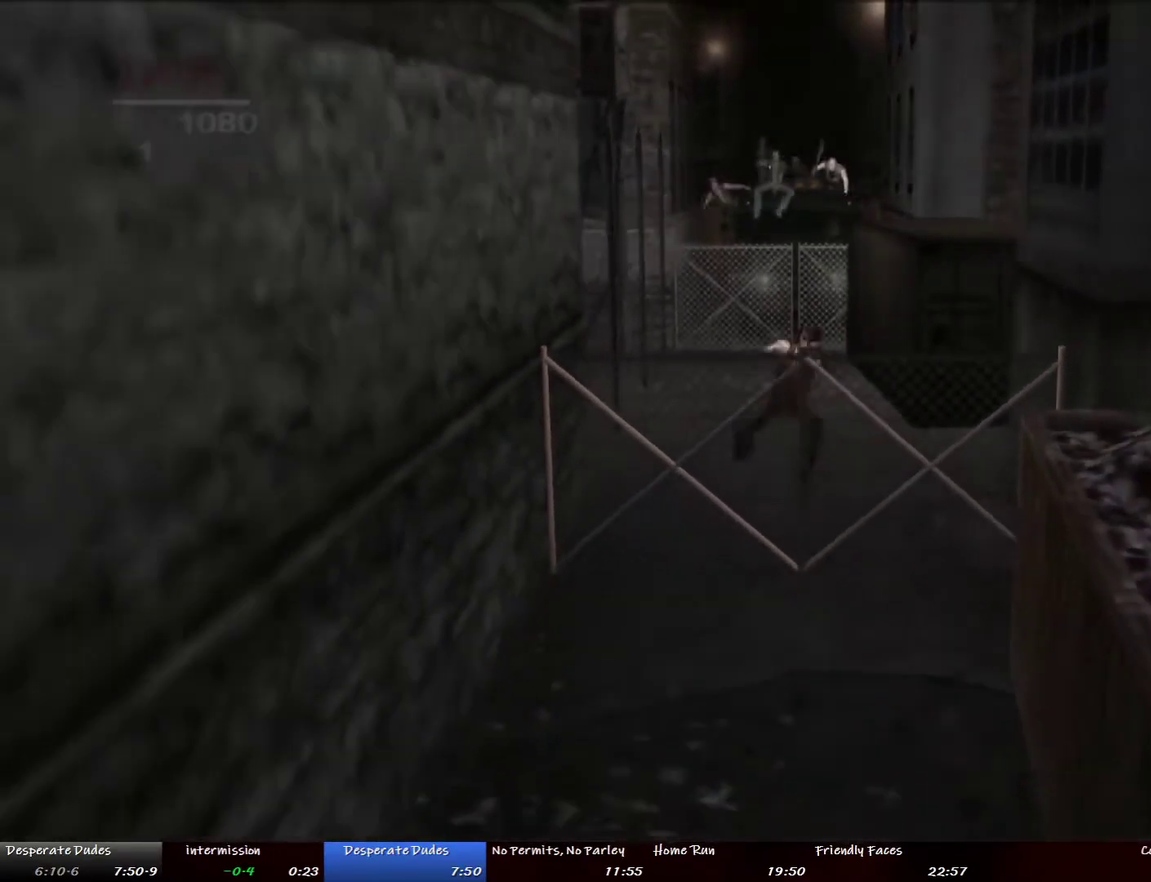
{"buttons": ["L2"], "left_stick": "down", "right_stick": "center", "events": []}
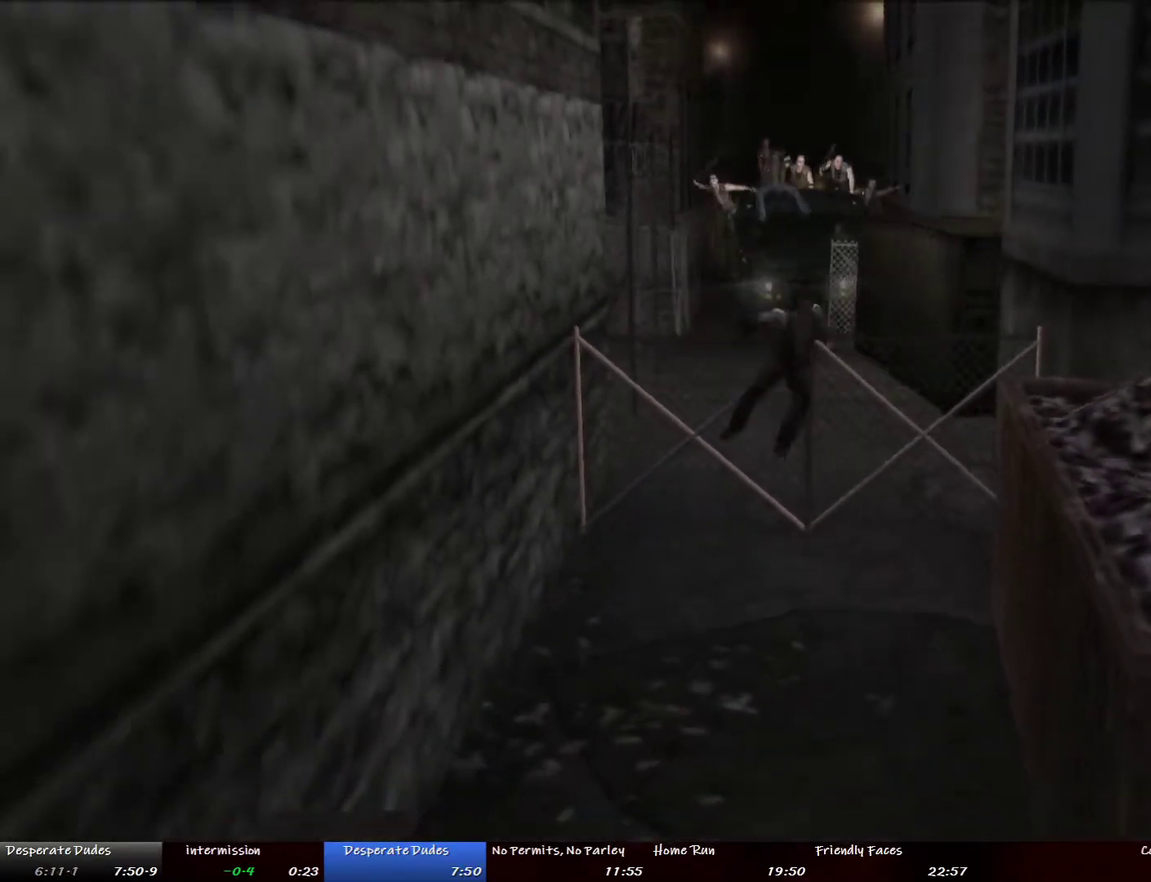
{"buttons": ["L2"], "left_stick": "down", "right_stick": "center", "events": []}
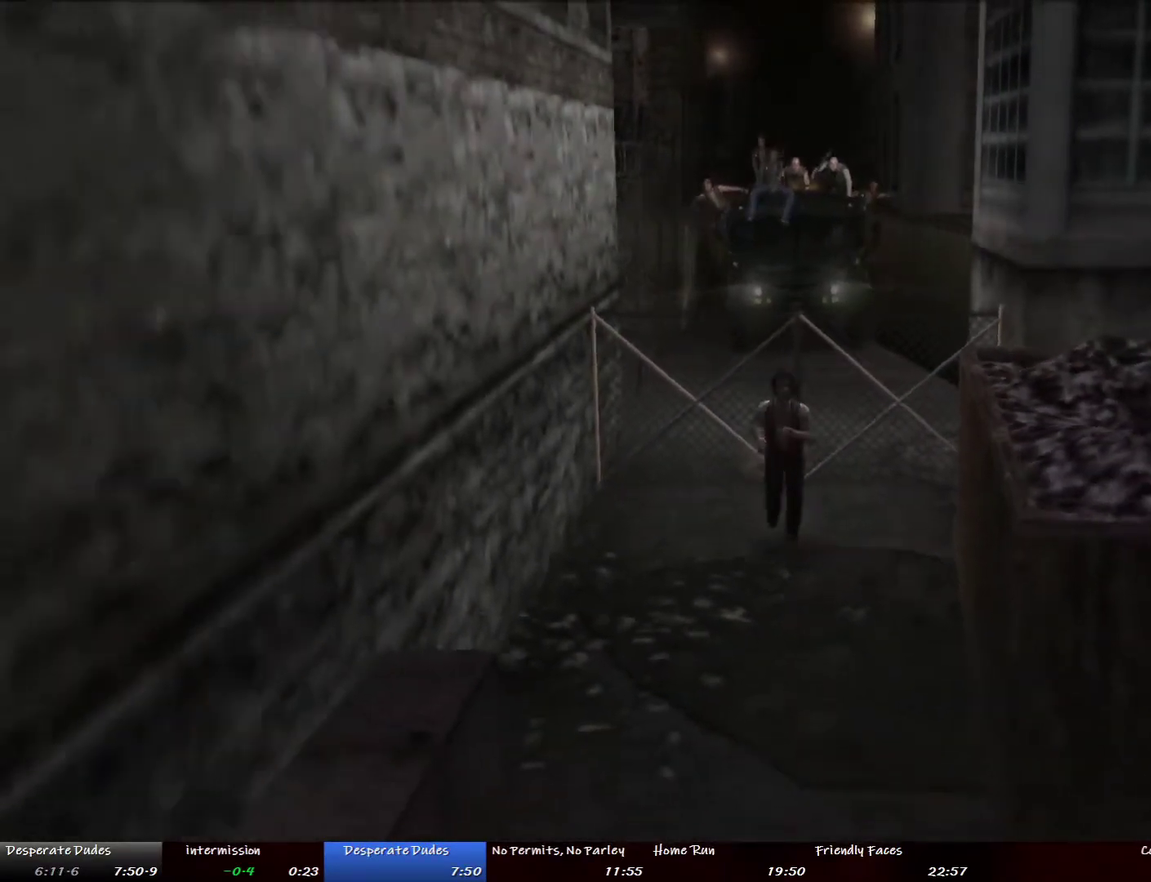
{"buttons": ["L2"], "left_stick": "down", "right_stick": "center", "events": []}
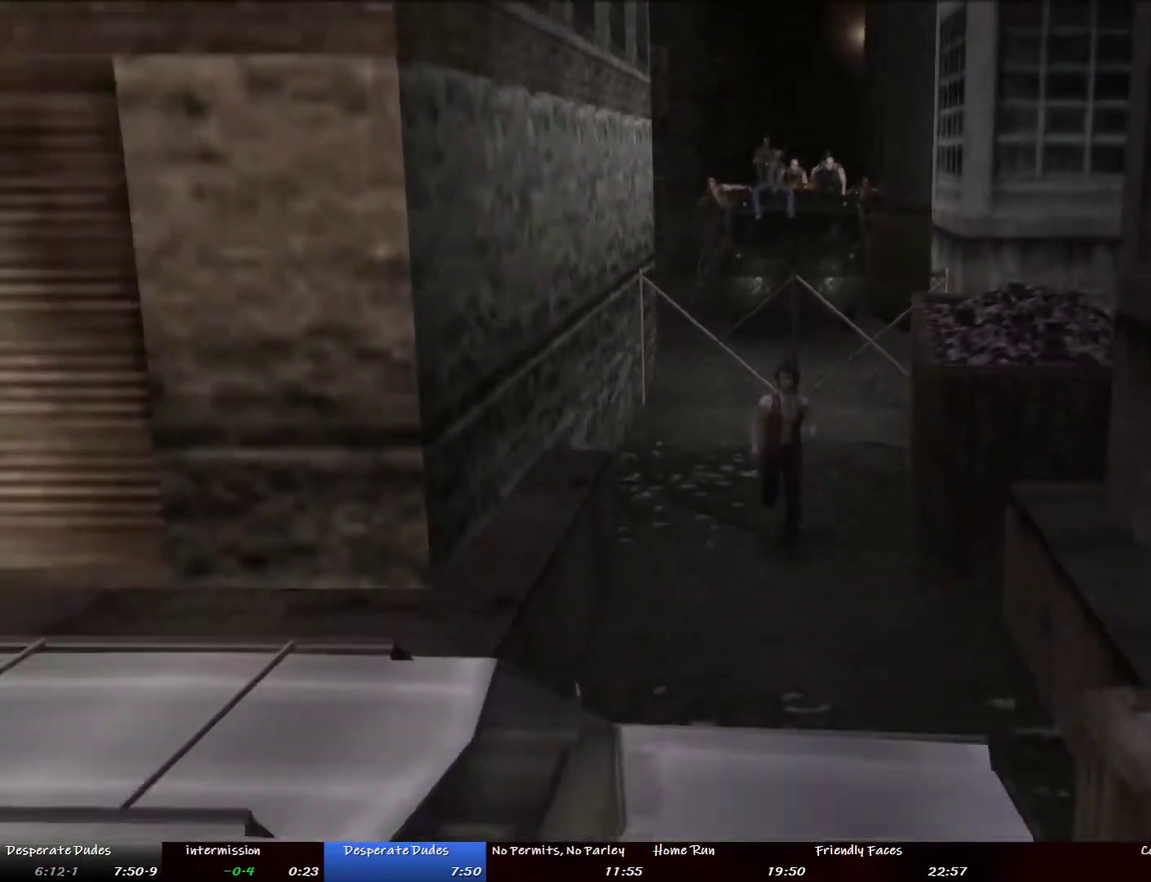
{"buttons": ["L2"], "left_stick": "down", "right_stick": "center", "events": [[200, "TRIANGLE", "down"], [334, "TRIANGLE", "up"]]}
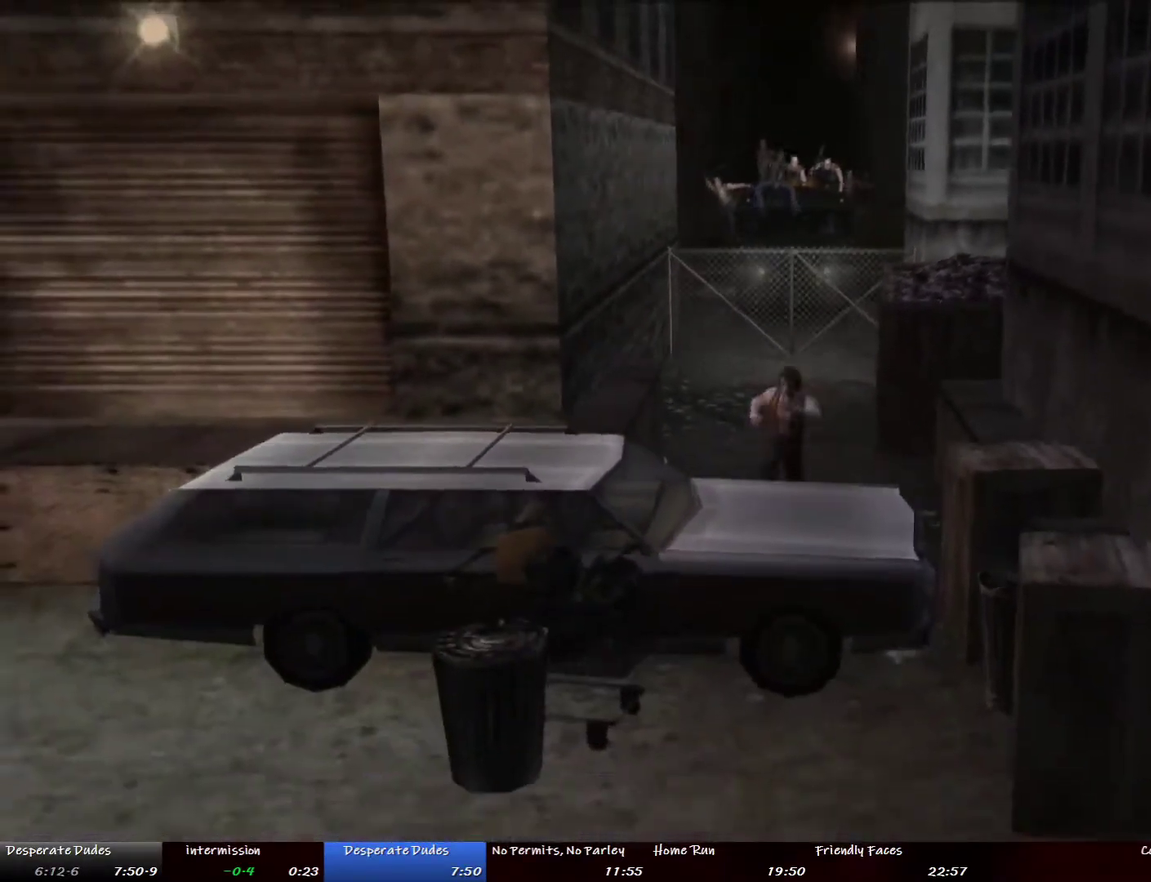
{"buttons": ["L2"], "left_stick": "down", "right_stick": "center"}
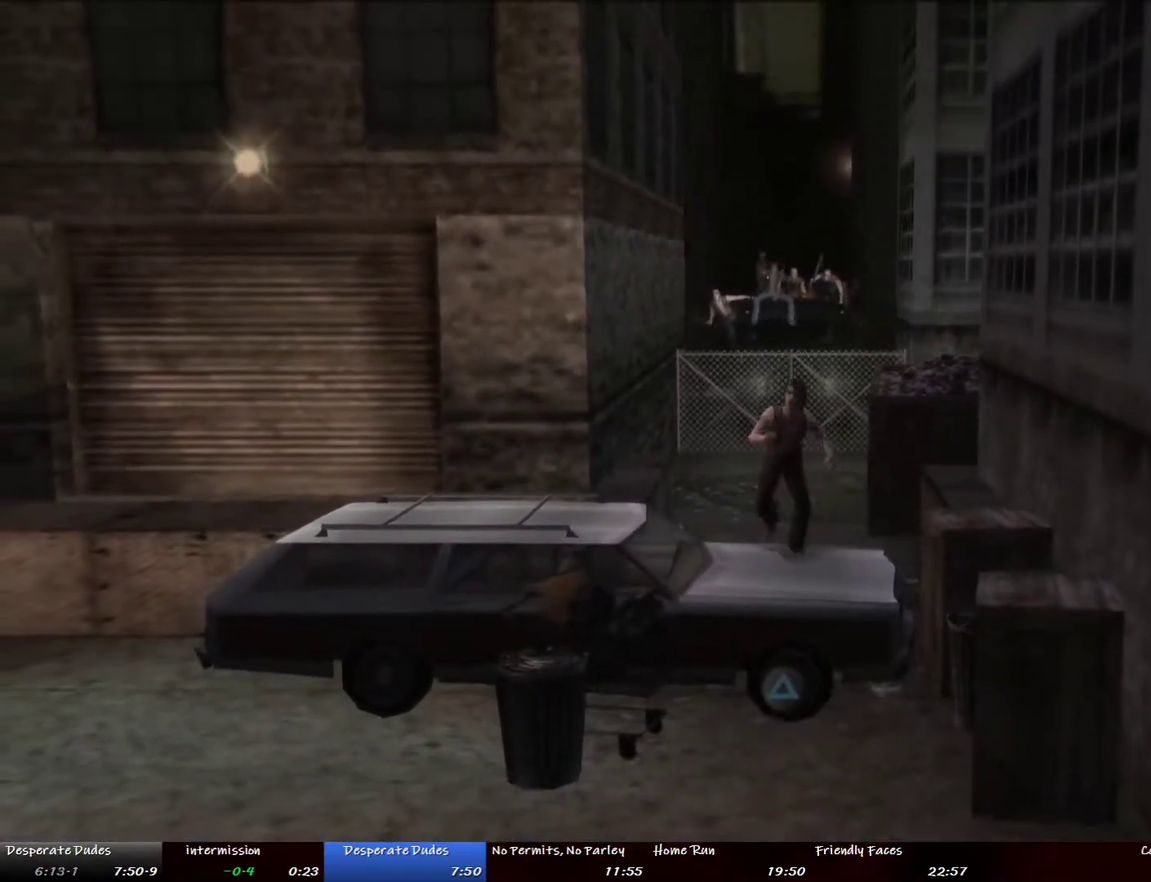
{"buttons": ["L2"], "left_stick": "down", "right_stick": "center", "events": []}